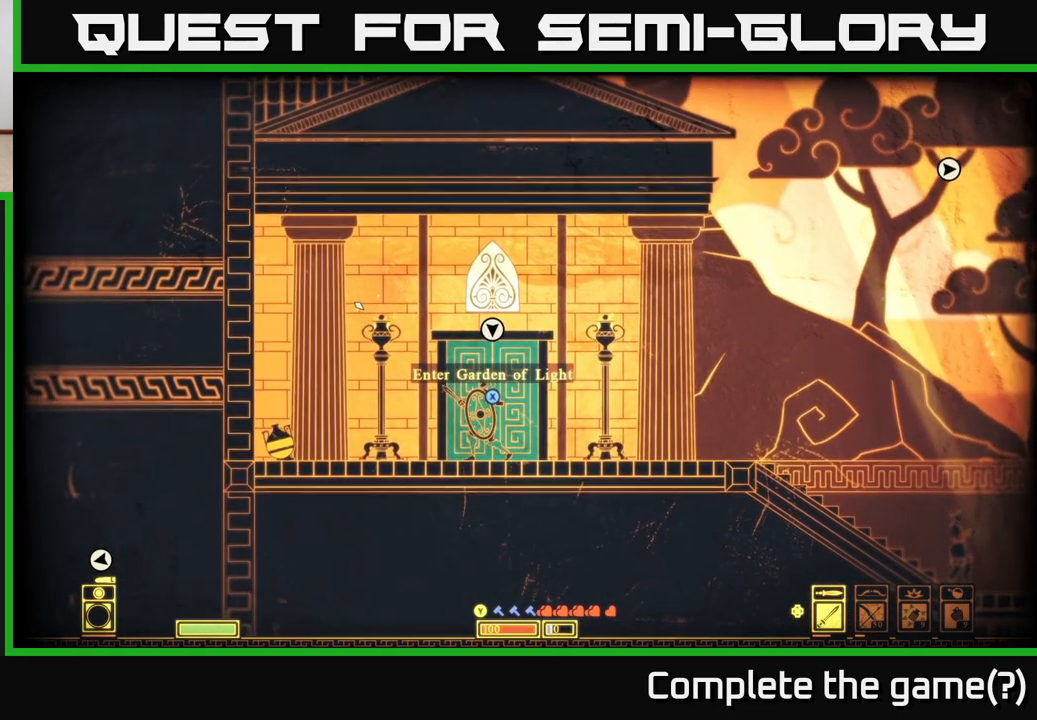
Gameplay with a controller (Xbox layout); each line is a JSON object with the inputs held at the frame after it. "events" lists button and stick changes between this image and that frame as [ms after this image, input, new state], when the widget could be followed in between.
{"buttons": [], "left_stick": "left", "right_stick": "center", "events": [[83, "left_stick", "left"]]}
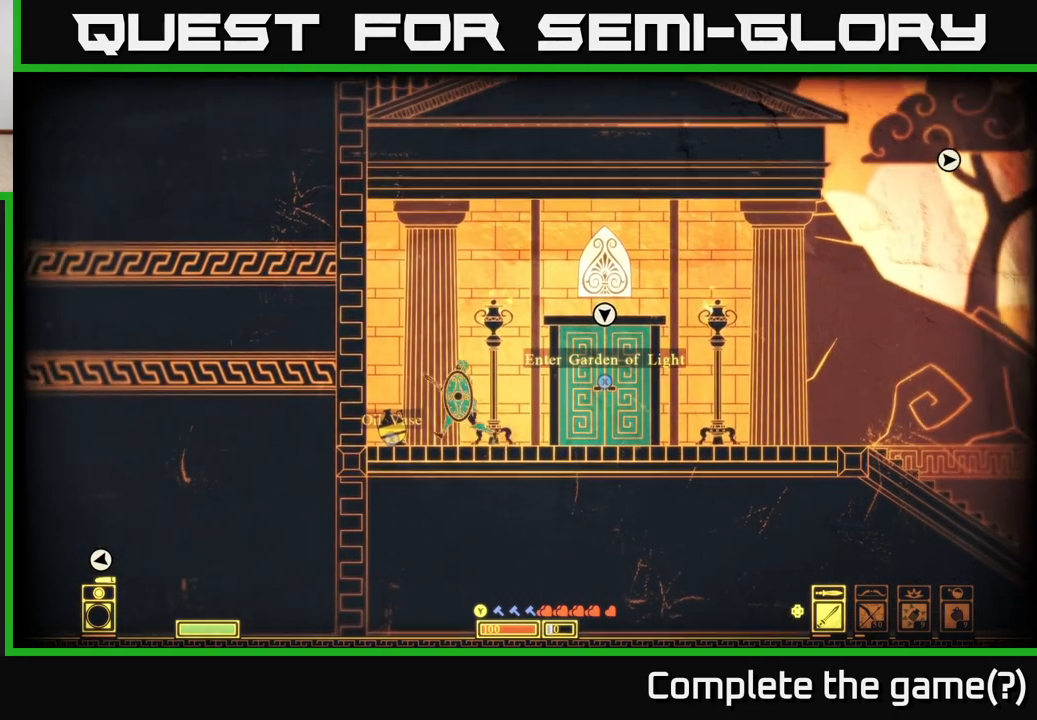
{"buttons": [], "left_stick": "center", "right_stick": "center", "events": [[17, "left_stick", "center"]]}
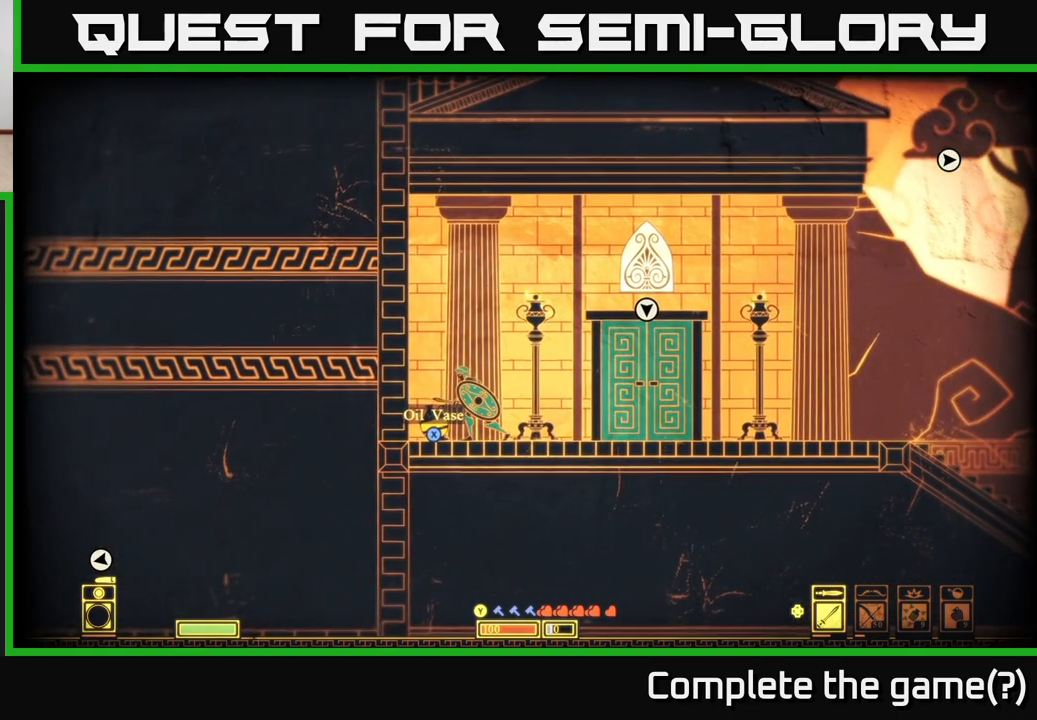
{"buttons": ["X"], "left_stick": "center", "right_stick": "center", "events": [[283, "X", "down"]]}
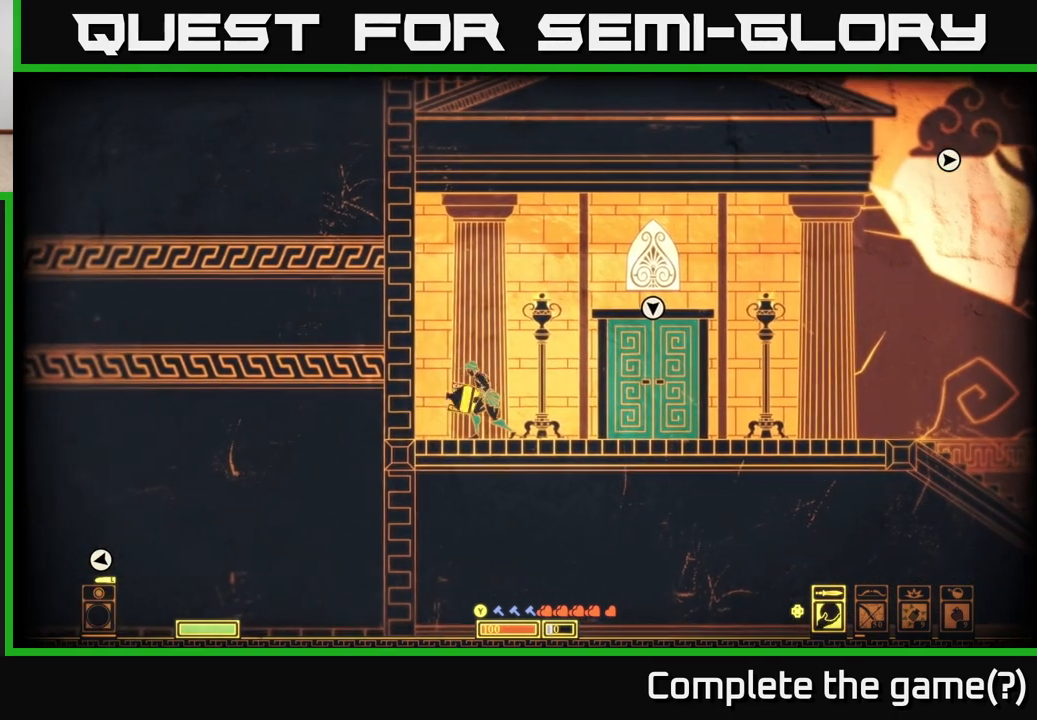
{"buttons": [], "left_stick": "center", "right_stick": "center", "events": [[400, "X", "up"]]}
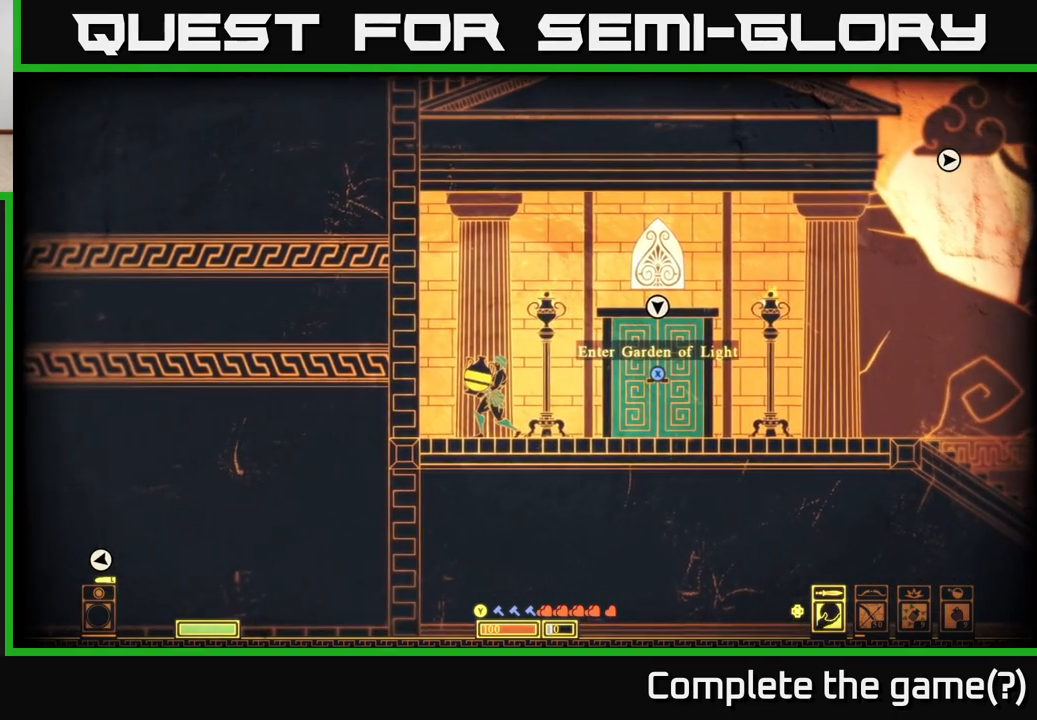
{"buttons": [], "left_stick": "right", "right_stick": "center", "events": [[217, "left_stick", "right"]]}
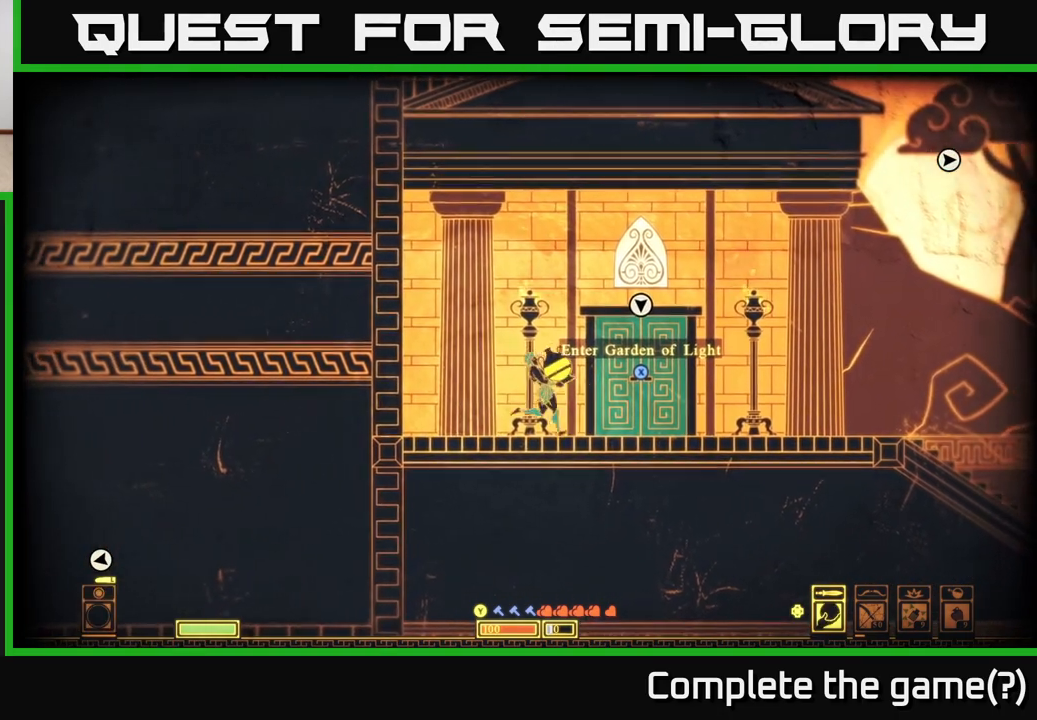
{"buttons": [], "left_stick": "right", "right_stick": "right", "events": [[150, "right_stick", "right"]]}
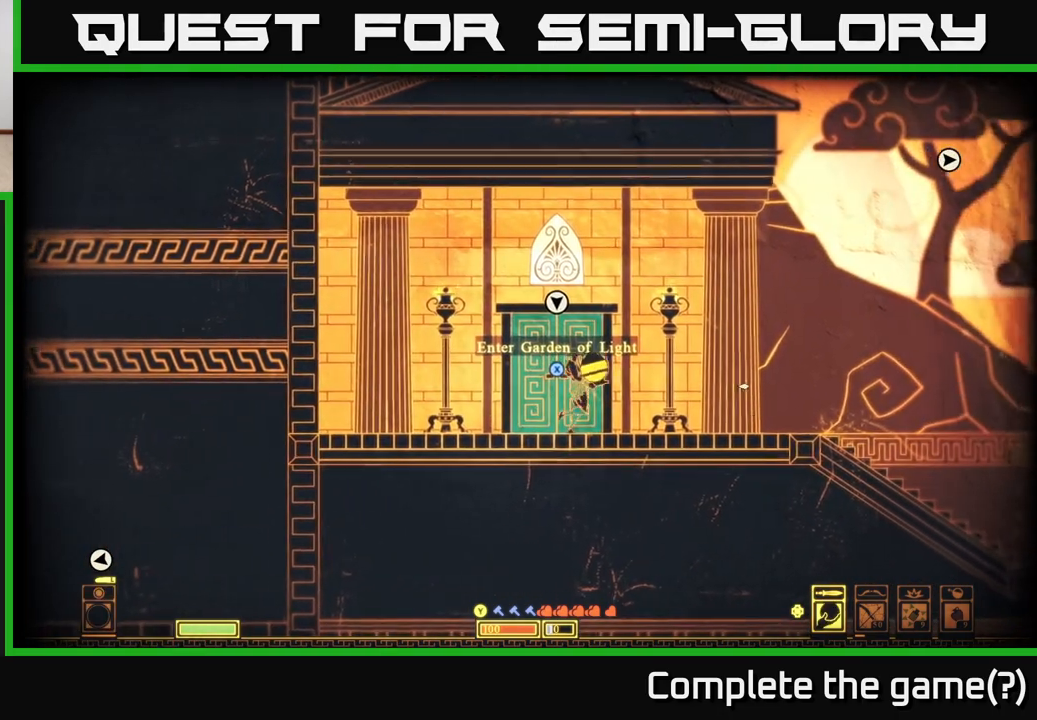
{"buttons": [], "left_stick": "right", "right_stick": "right", "events": [[100, "right_stick", "down-right"], [400, "right_stick", "right"]]}
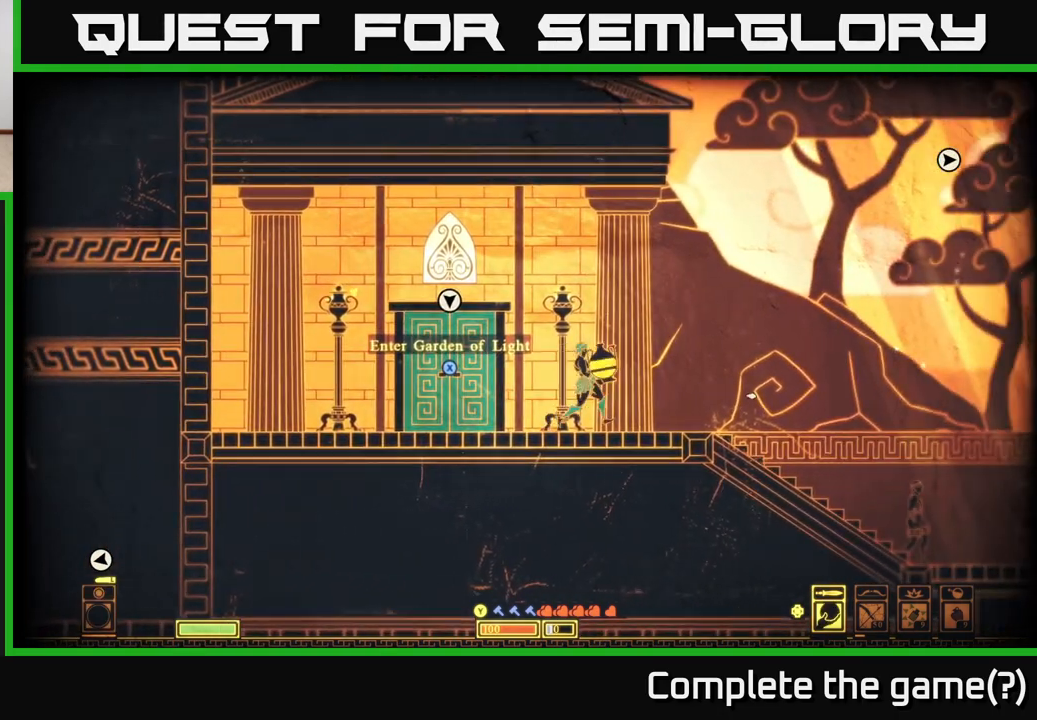
{"buttons": [], "left_stick": "right", "right_stick": "right", "events": [[50, "right_stick", "down-right"], [267, "right_stick", "right"]]}
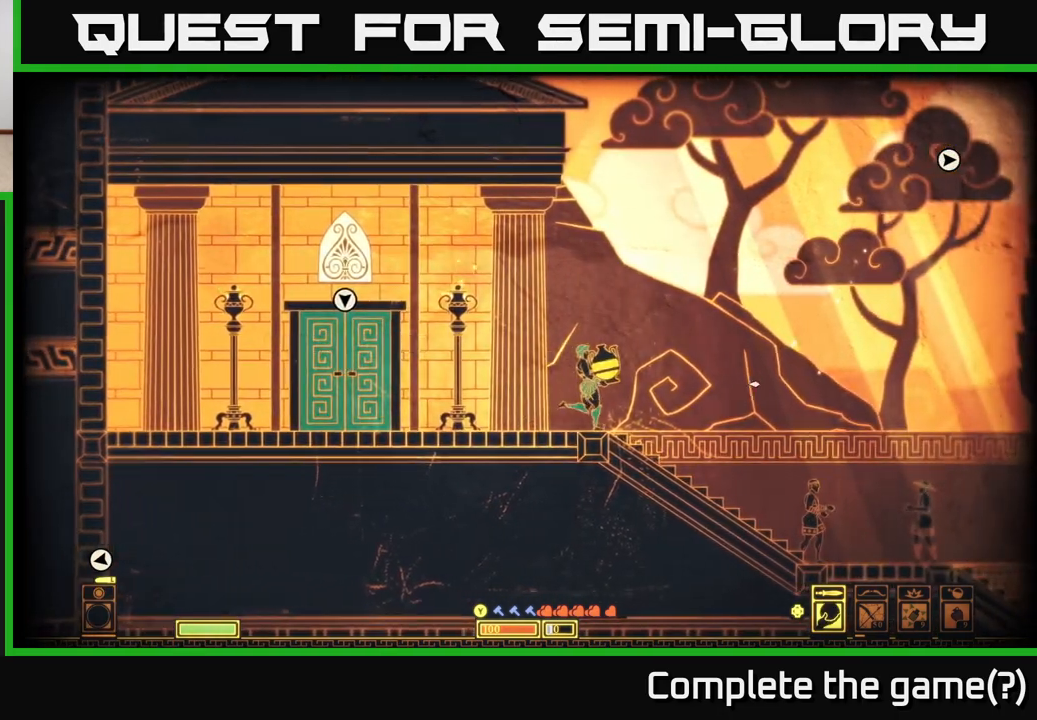
{"buttons": [], "left_stick": "right", "right_stick": "right", "events": [[233, "right_stick", "up-right"], [333, "left_stick", "center"], [417, "left_stick", "right"], [467, "right_stick", "right"]]}
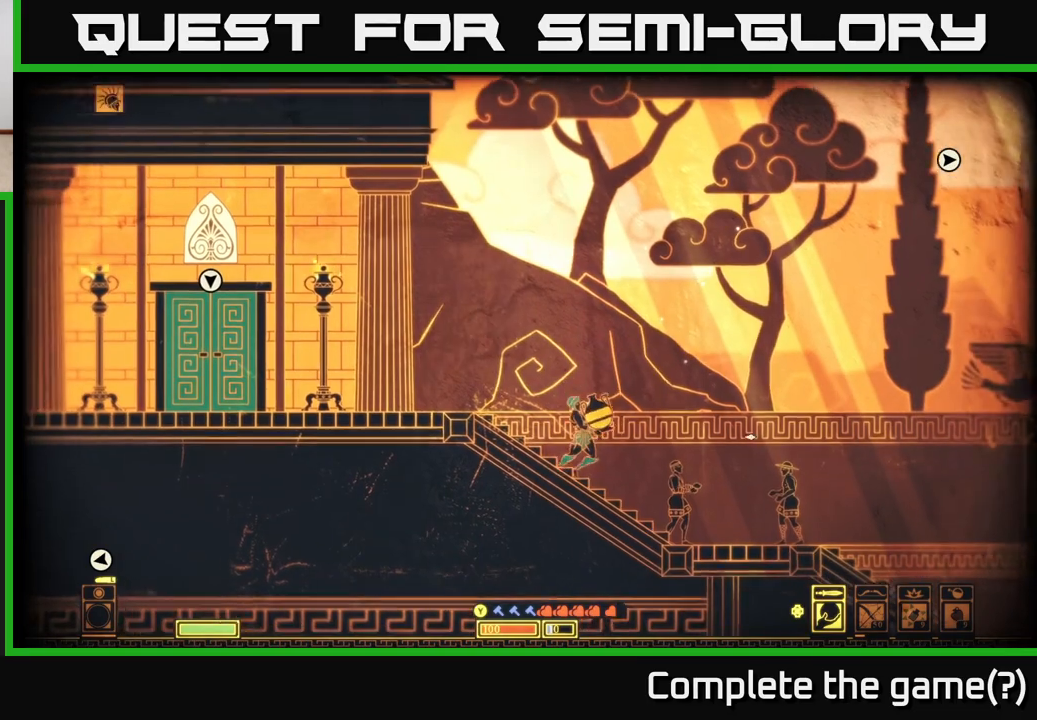
{"buttons": [], "left_stick": "center", "right_stick": "right", "events": [[183, "left_stick", "center"]]}
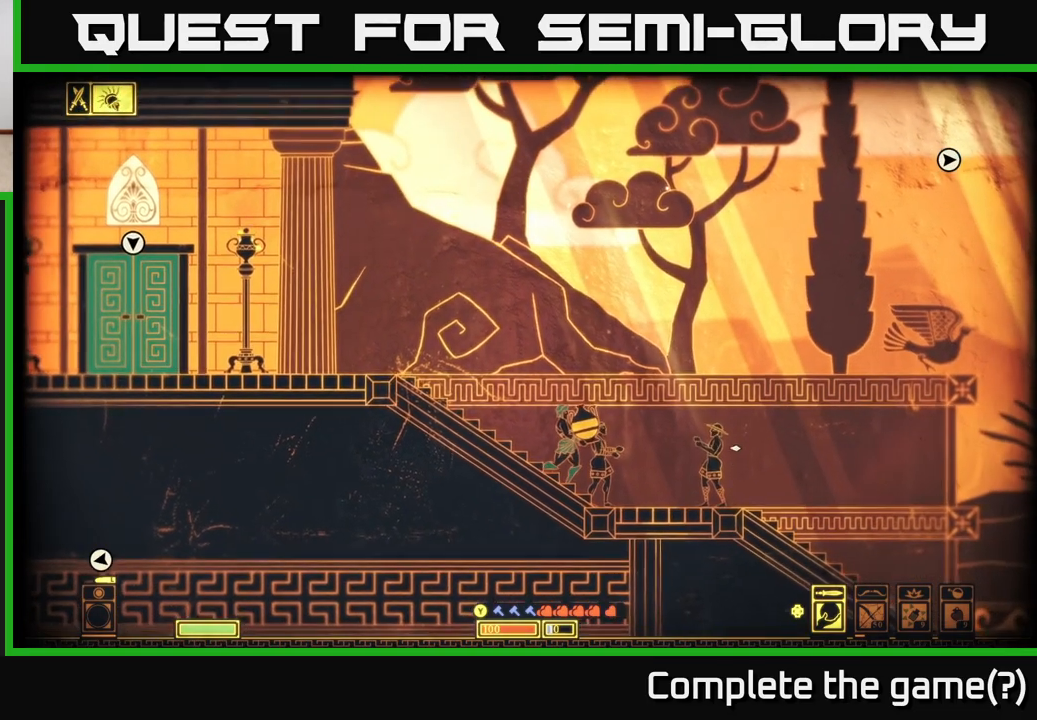
{"buttons": [], "left_stick": "center", "right_stick": "down-right", "events": [[450, "right_stick", "down-right"]]}
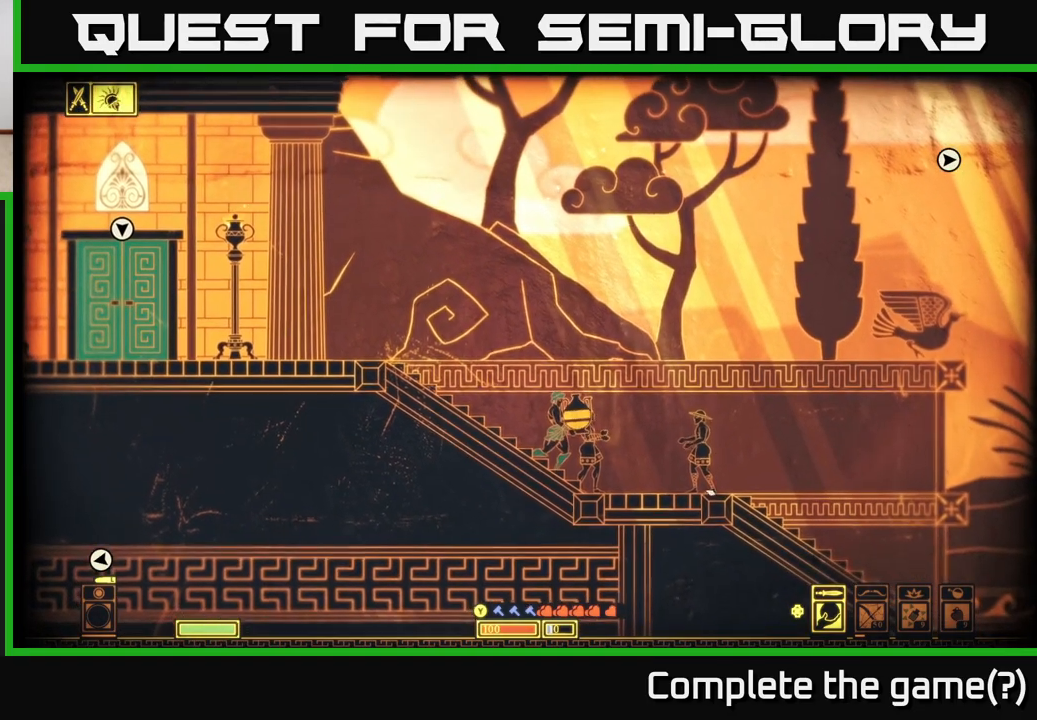
{"buttons": [], "left_stick": "center", "right_stick": "right", "events": [[350, "right_stick", "right"]]}
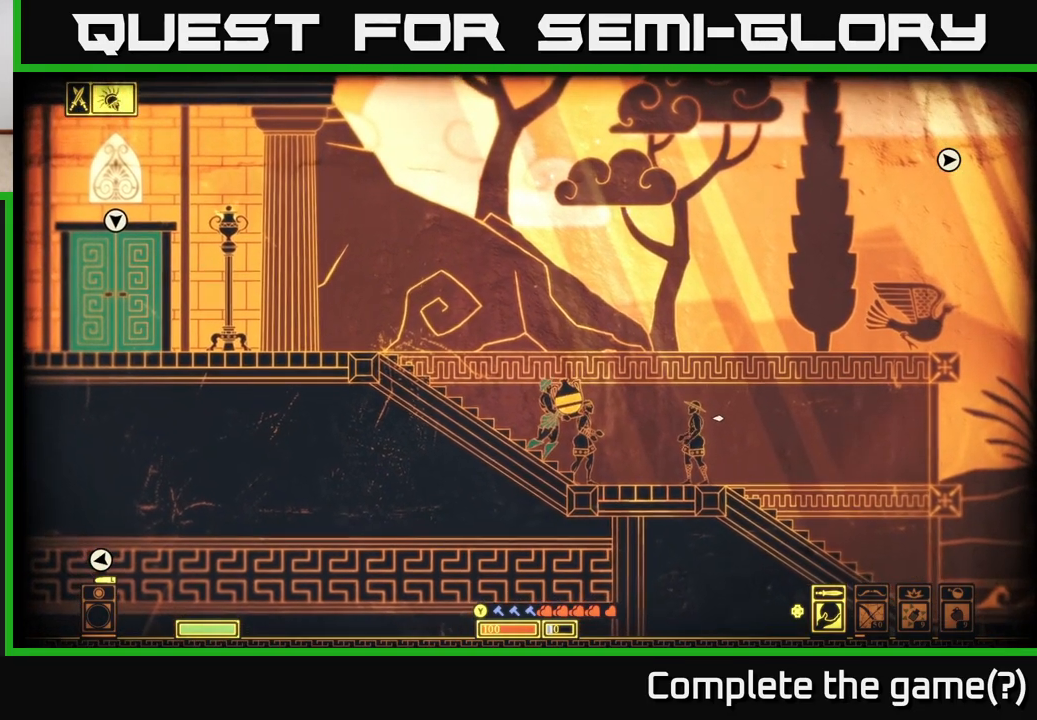
{"buttons": [], "left_stick": "left", "right_stick": "down", "events": [[183, "left_stick", "left"], [350, "right_stick", "down-right"], [450, "right_stick", "down"]]}
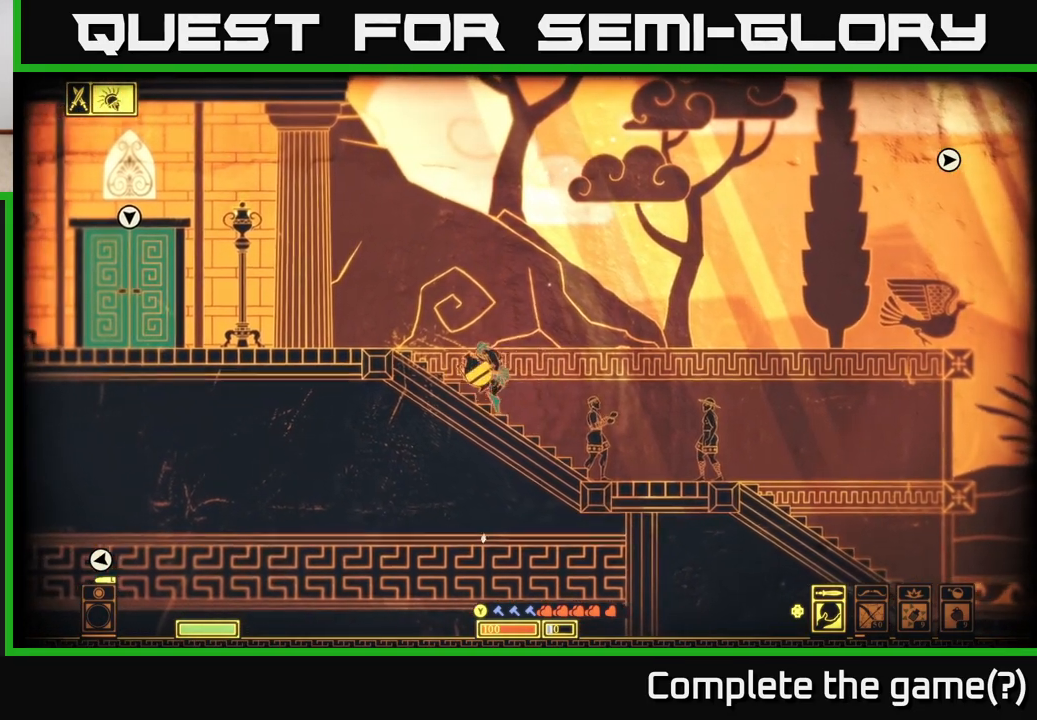
{"buttons": [], "left_stick": "left", "right_stick": "down-left", "events": [[67, "right_stick", "down-left"]]}
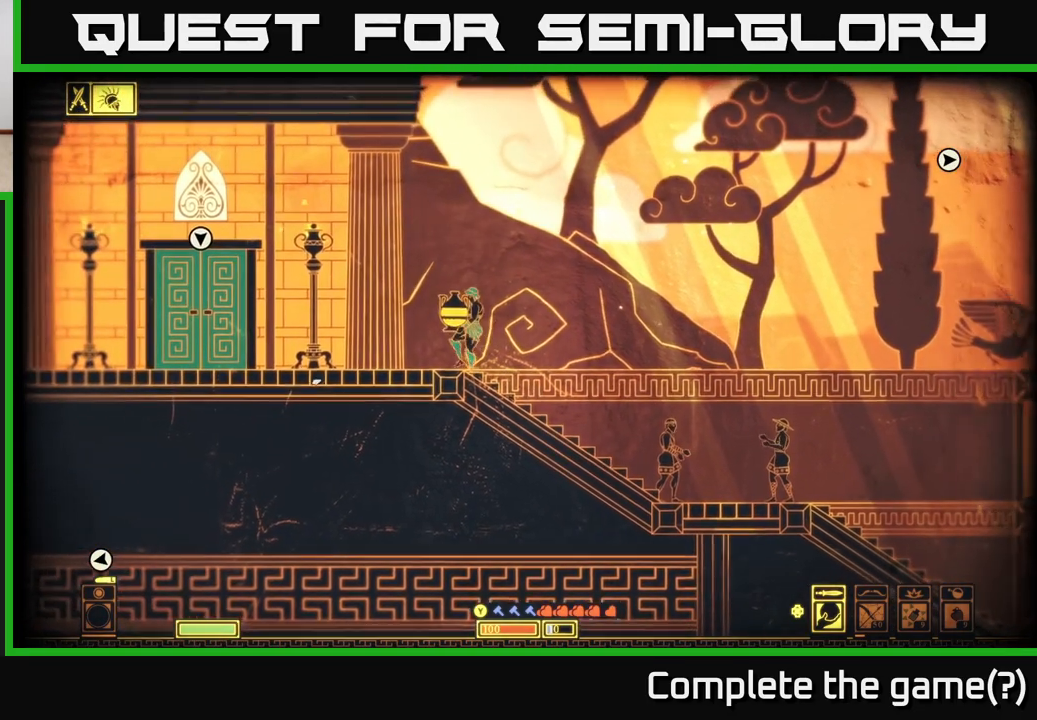
{"buttons": [], "left_stick": "center", "right_stick": "down-left", "events": [[117, "left_stick", "up-left"], [300, "left_stick", "center"]]}
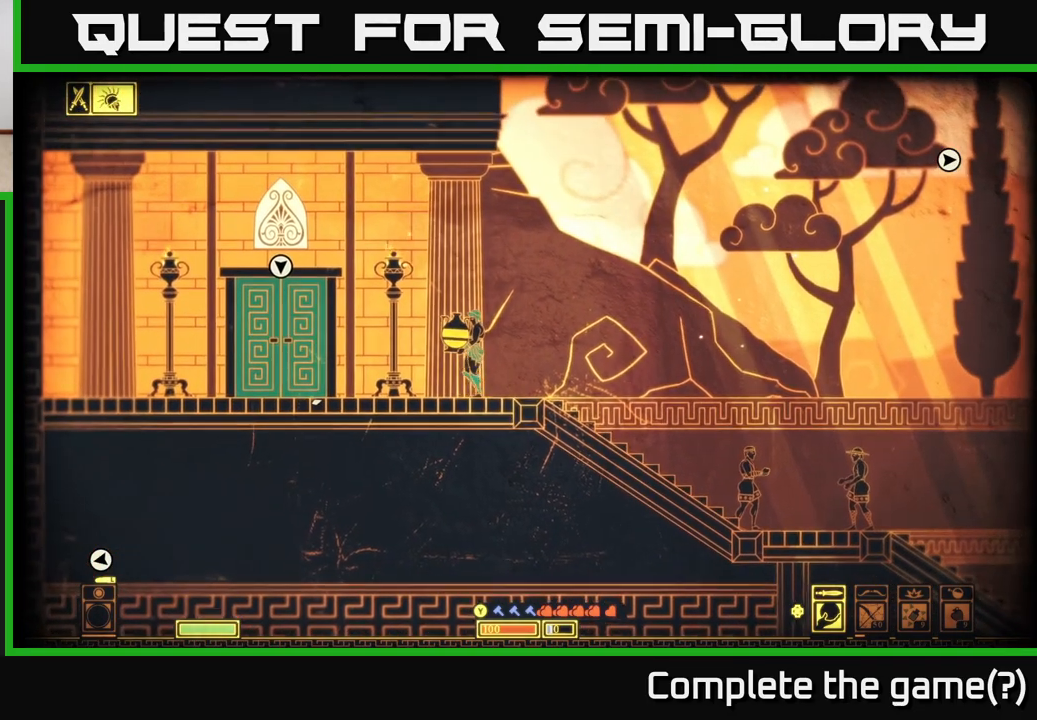
{"buttons": [], "left_stick": "down", "right_stick": "center", "events": [[233, "right_stick", "center"], [250, "left_stick", "down"]]}
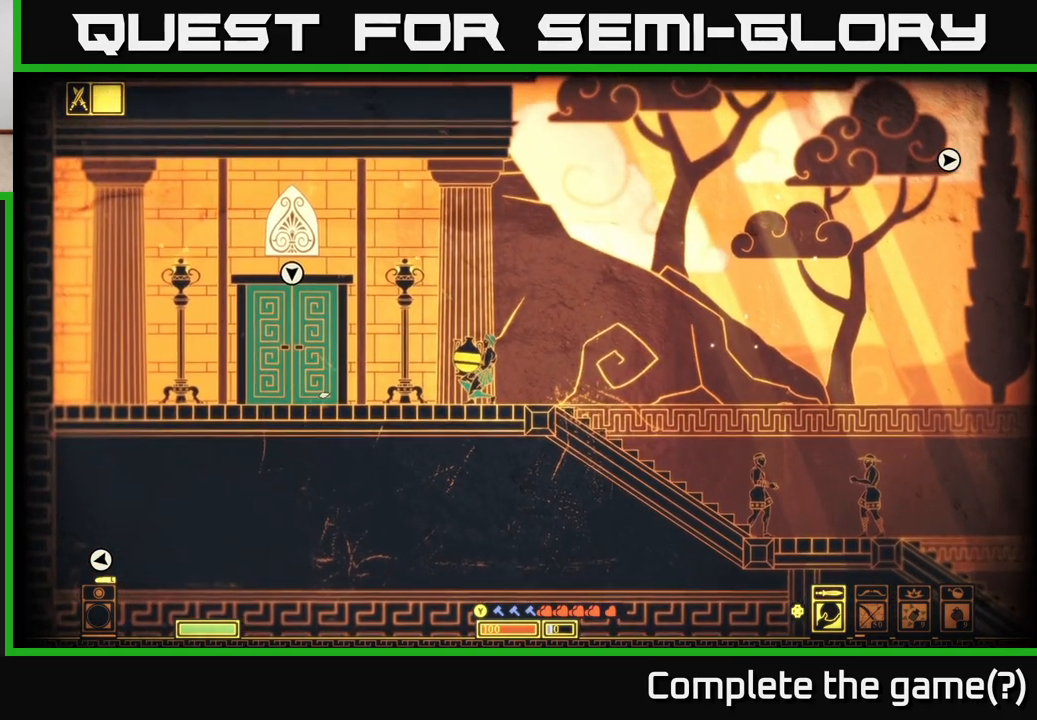
{"buttons": [], "left_stick": "down", "right_stick": "center", "events": []}
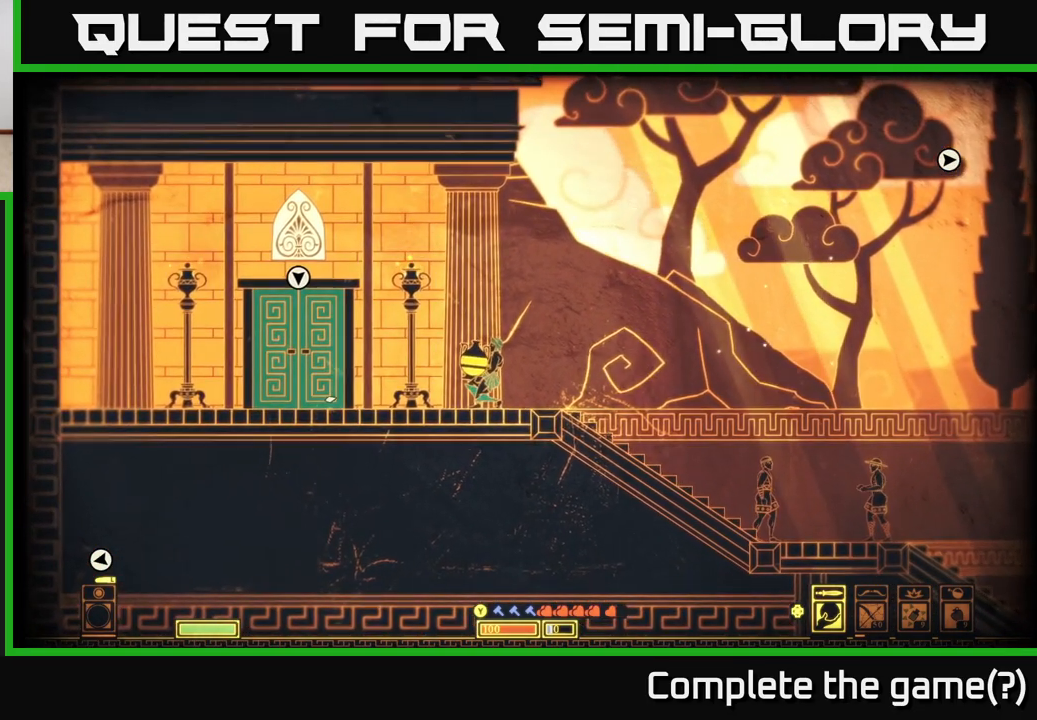
{"buttons": [], "left_stick": "down", "right_stick": "center", "events": [[117, "X", "down"], [183, "X", "up"]]}
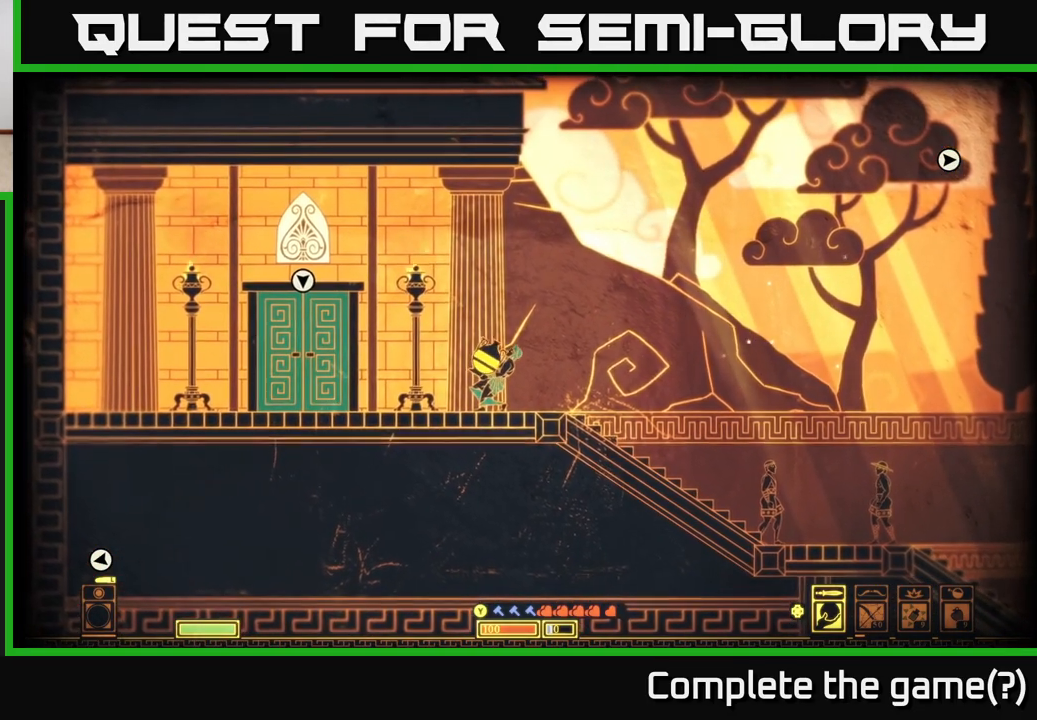
{"buttons": [], "left_stick": "down", "right_stick": "center", "events": []}
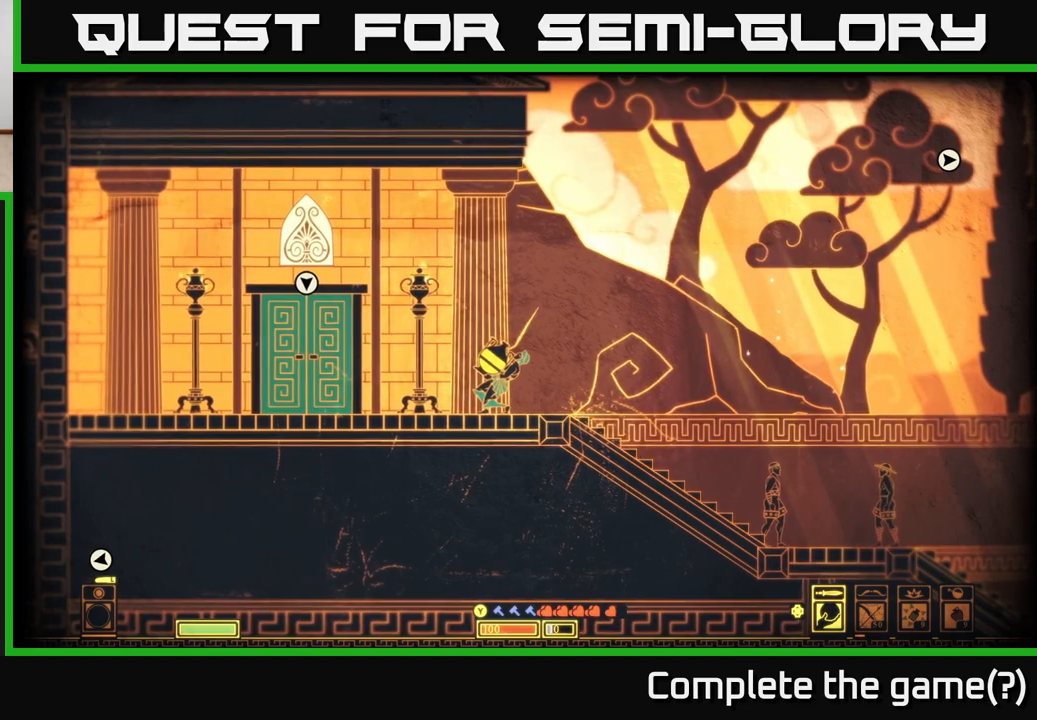
{"buttons": [], "left_stick": "down", "right_stick": "center", "events": []}
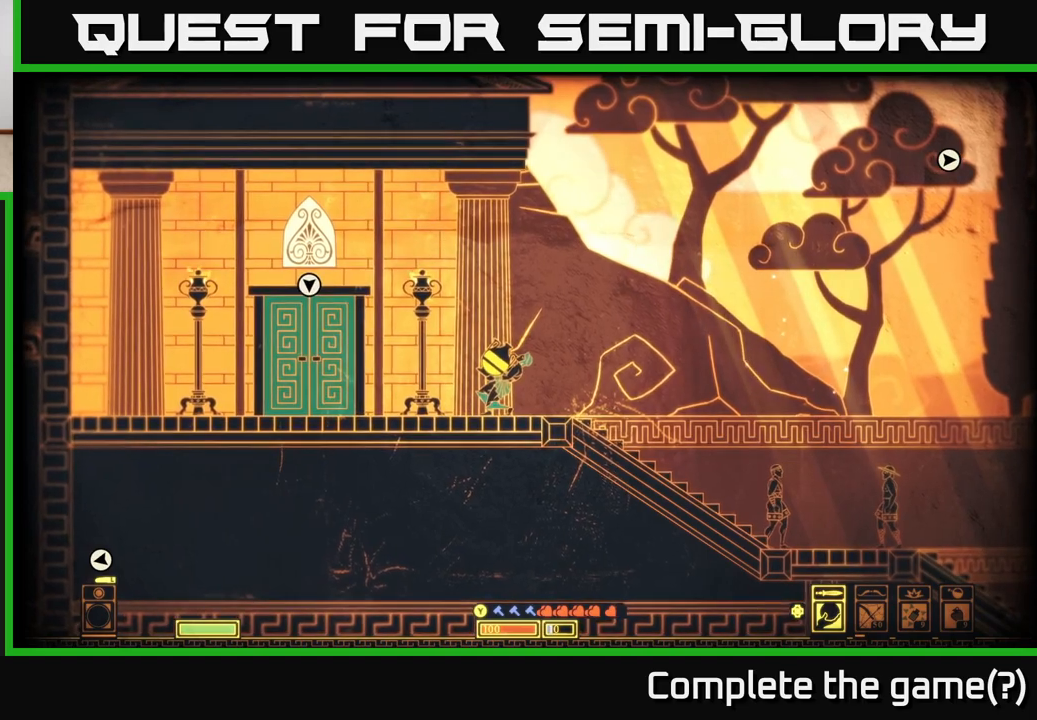
{"buttons": [], "left_stick": "down", "right_stick": "center", "events": [[150, "left_stick", "center"], [433, "left_stick", "down"]]}
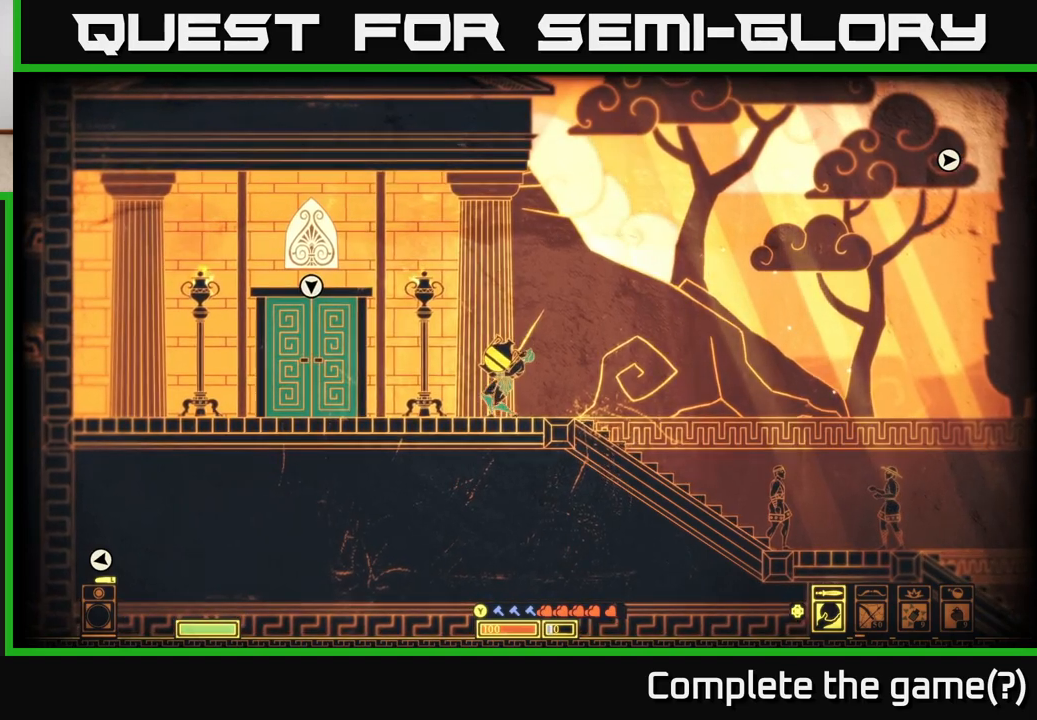
{"buttons": [], "left_stick": "down", "right_stick": "down-left", "events": [[83, "right_stick", "down-left"]]}
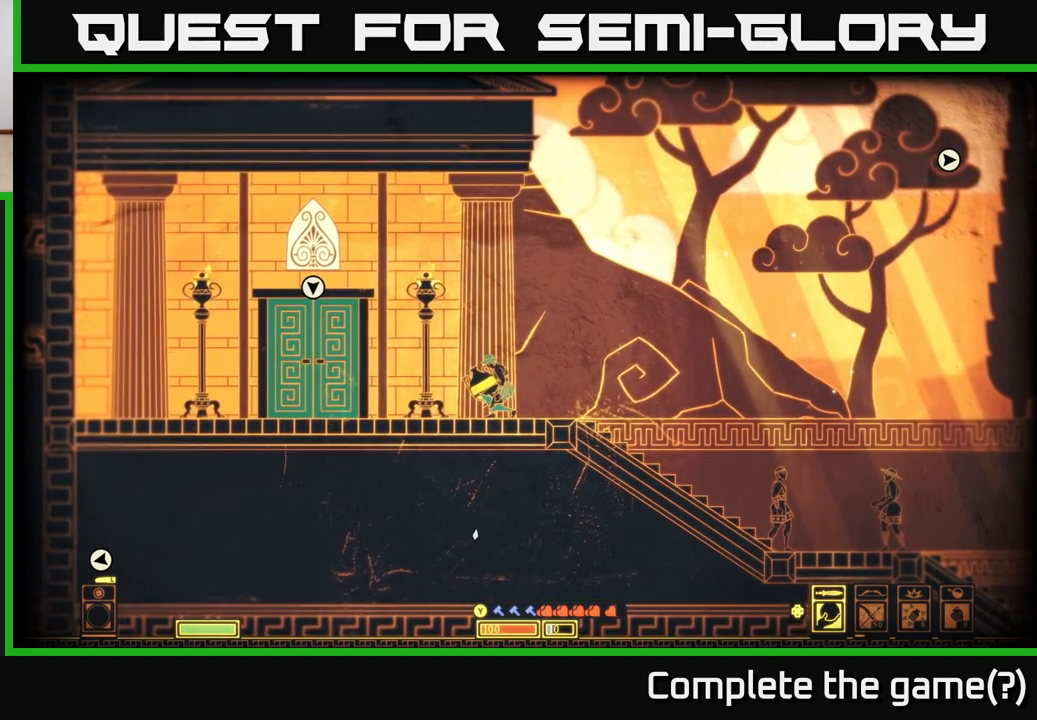
{"buttons": [], "left_stick": "center", "right_stick": "down-left", "events": [[283, "left_stick", "center"]]}
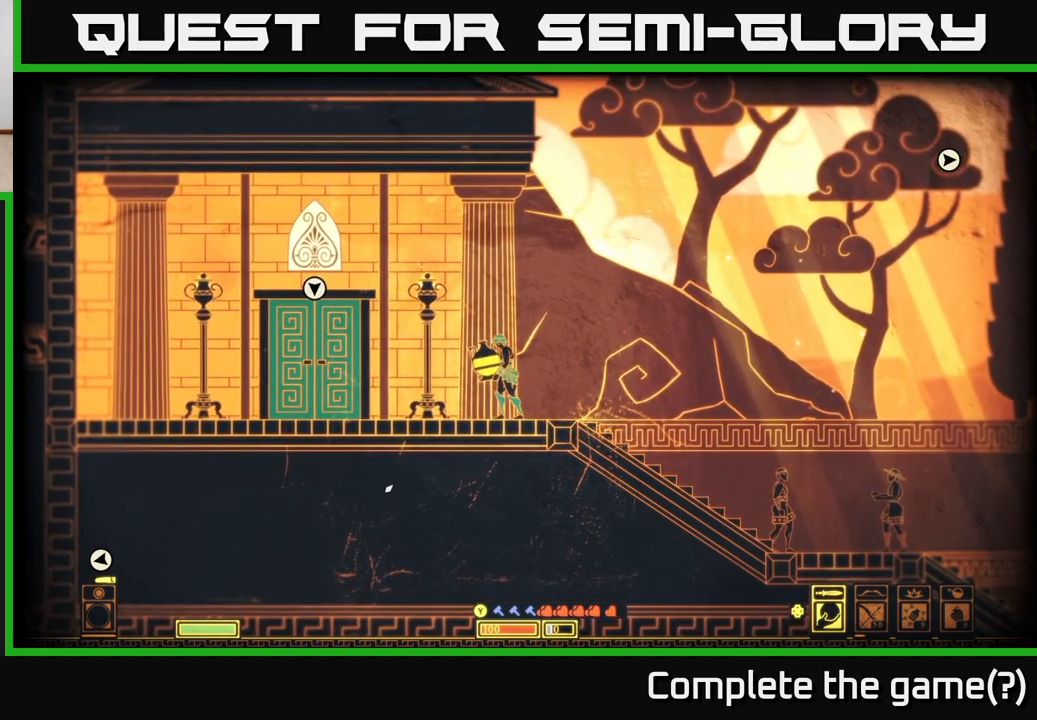
{"buttons": [], "left_stick": "center", "right_stick": "down-left", "events": [[350, "DPAD_LEFT", "down"], [467, "DPAD_LEFT", "up"]]}
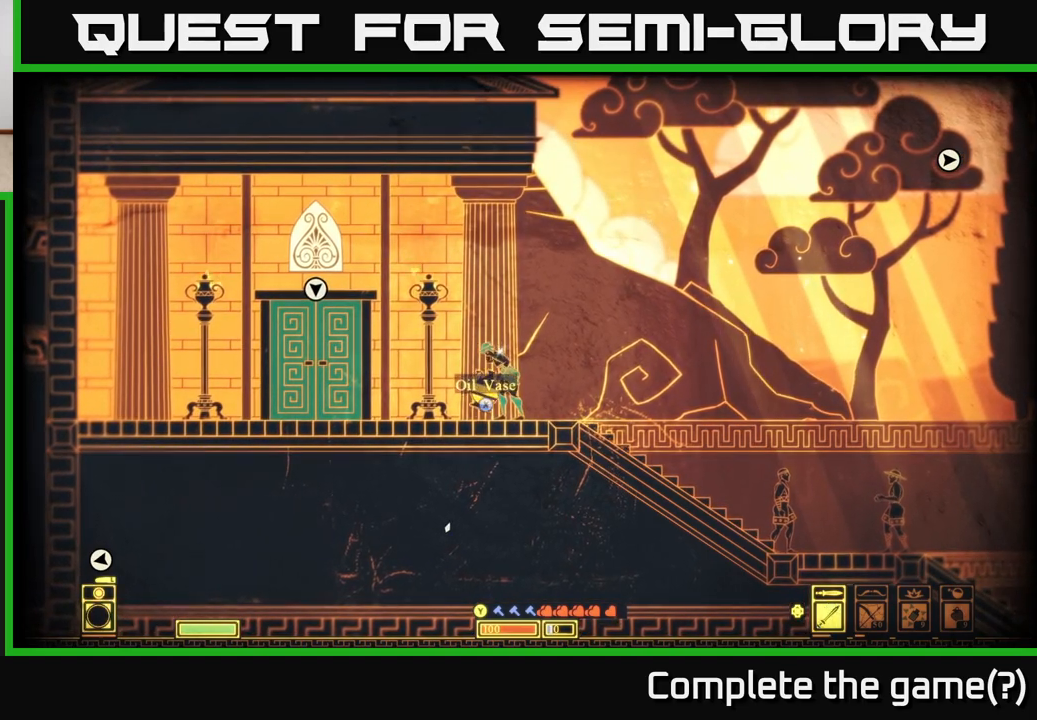
{"buttons": [], "left_stick": "center", "right_stick": "down-left", "events": []}
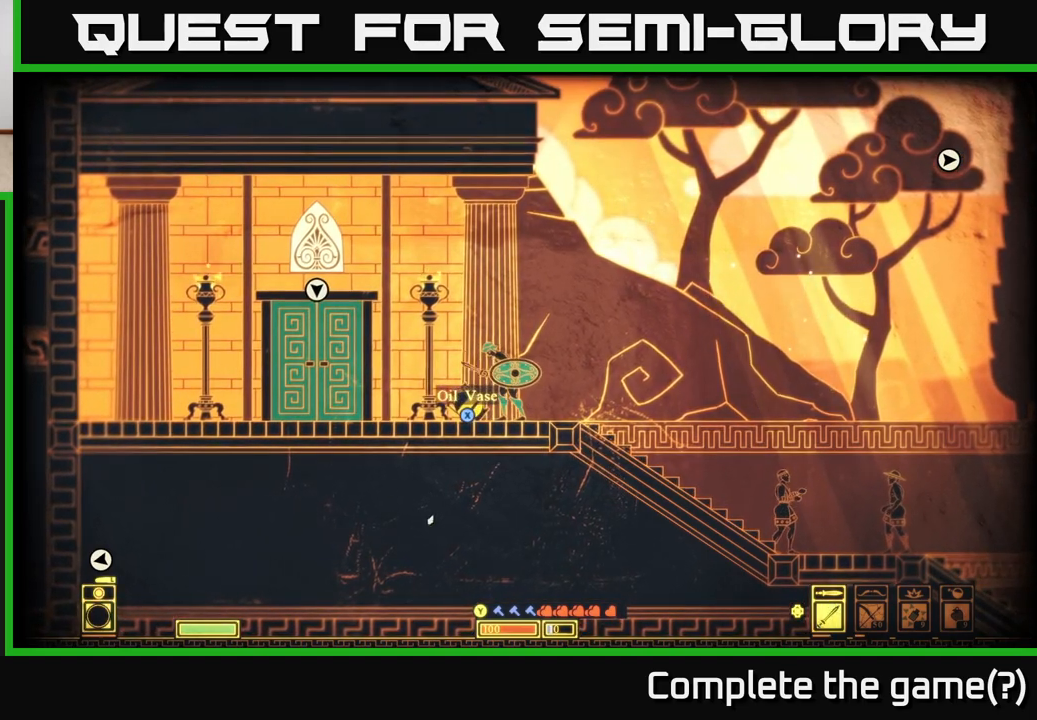
{"buttons": [], "left_stick": "left", "right_stick": "center", "events": [[117, "left_stick", "left"], [133, "right_stick", "up-left"], [217, "right_stick", "center"]]}